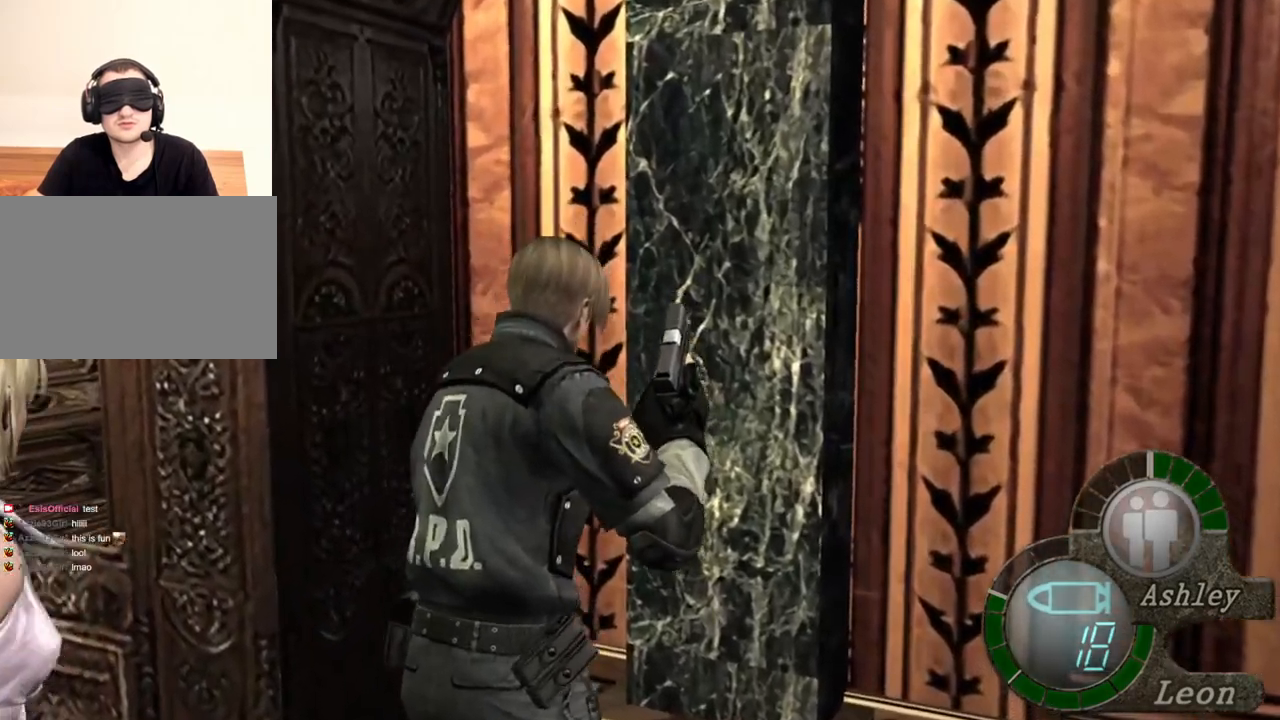
Gameplay with keyboard and mouse; each line is a JSON object with the keys and mouse buttons held at the frame after it. "events" lists presses ("down") and releases ("up") of "1", "2", "3", "4", "5", "a", "alt", "b", "c", "ctrl", "d", "e", "f", "g", "q", "r", "s", "shift", "space", "t", "tab", "tilde", "v", "w", "x", "z", "mouse_left", "mouse_wheel", "mouse_right", "mouse_mb4" and "mouse_mb5" between this image and that frame as [ms after this image, input, new state], when the widget could be followed in between. "mouse_left", "mouse_wheel", "mouse_right", "mouse_mb4", "mouse_mb5" = the "left", "wheel", "right", "mb4", "mb5" buttons of the "mouse" list. No other keys are recorded. "wheel" means that the mouse wheel is clicked or scrolled. Mouse movement is not recorded.
{"keys": ["shift", "w"], "mouse": [], "events": []}
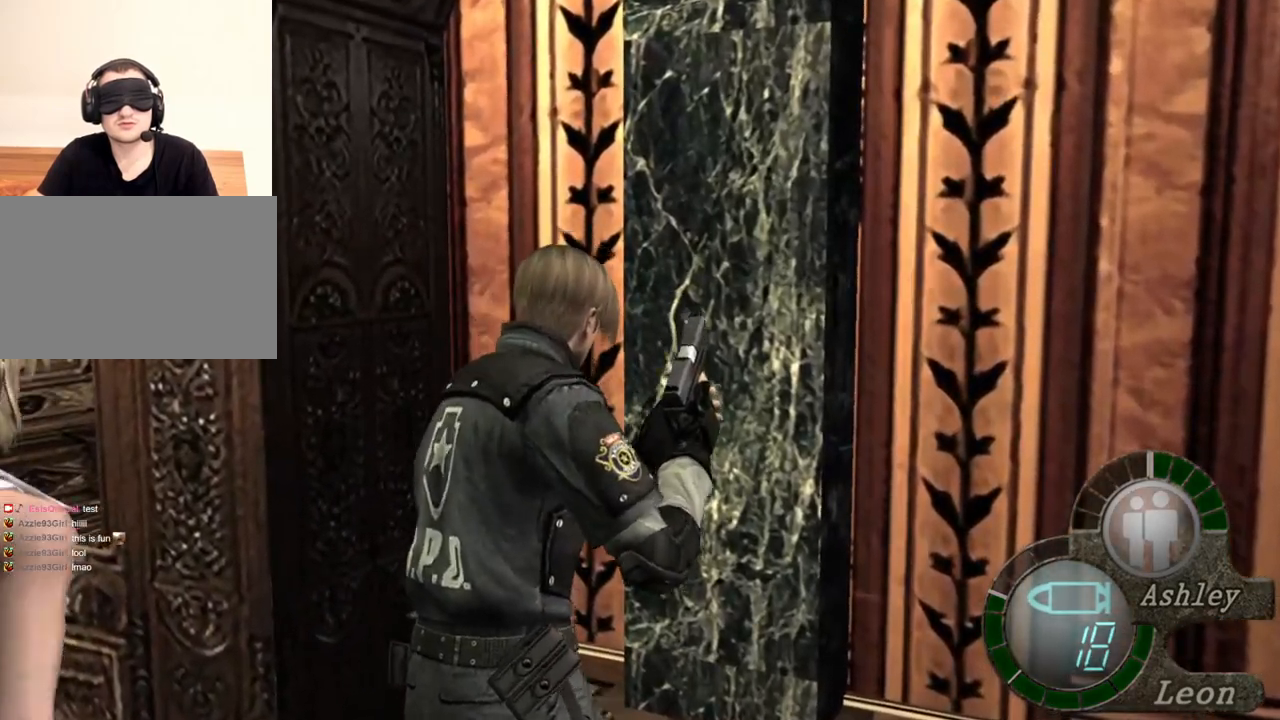
{"keys": [], "mouse": [], "events": [[367, "shift", "up"], [367, "w", "up"]]}
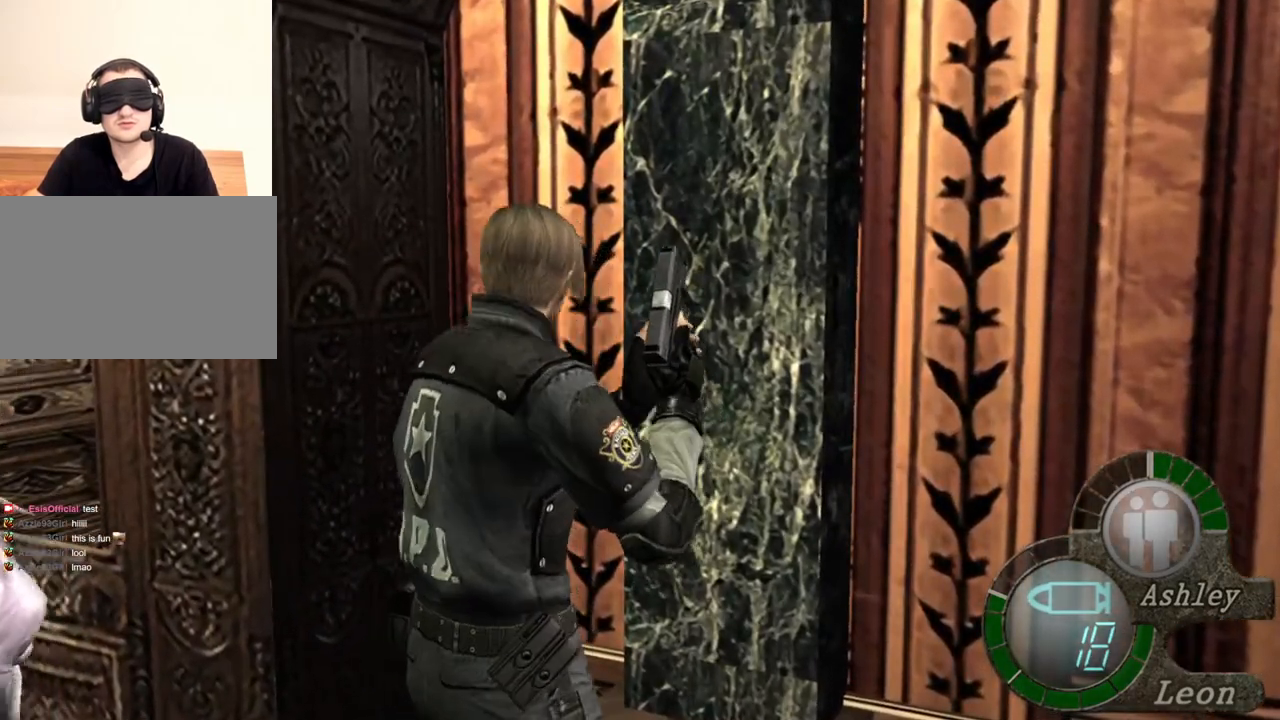
{"keys": [], "mouse": ["right"], "events": [[434, "mouse_right", "down"]]}
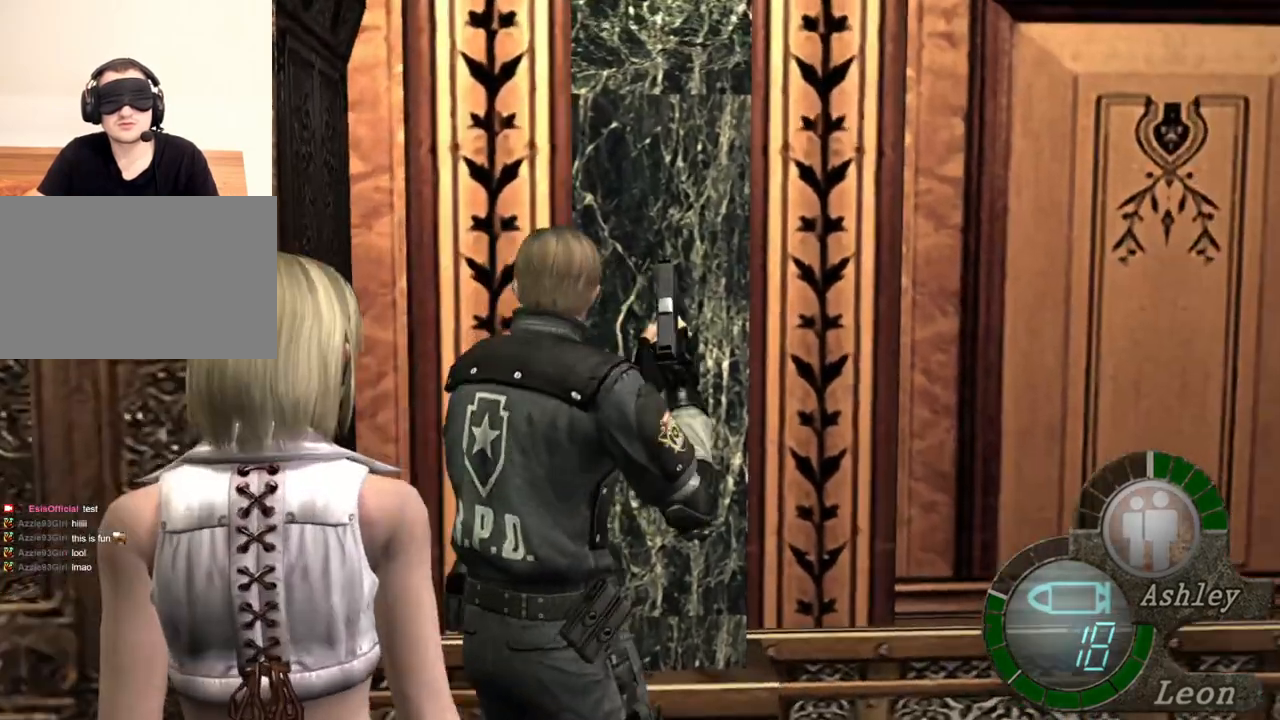
{"keys": [], "mouse": [], "events": [[100, "mouse_right", "up"]]}
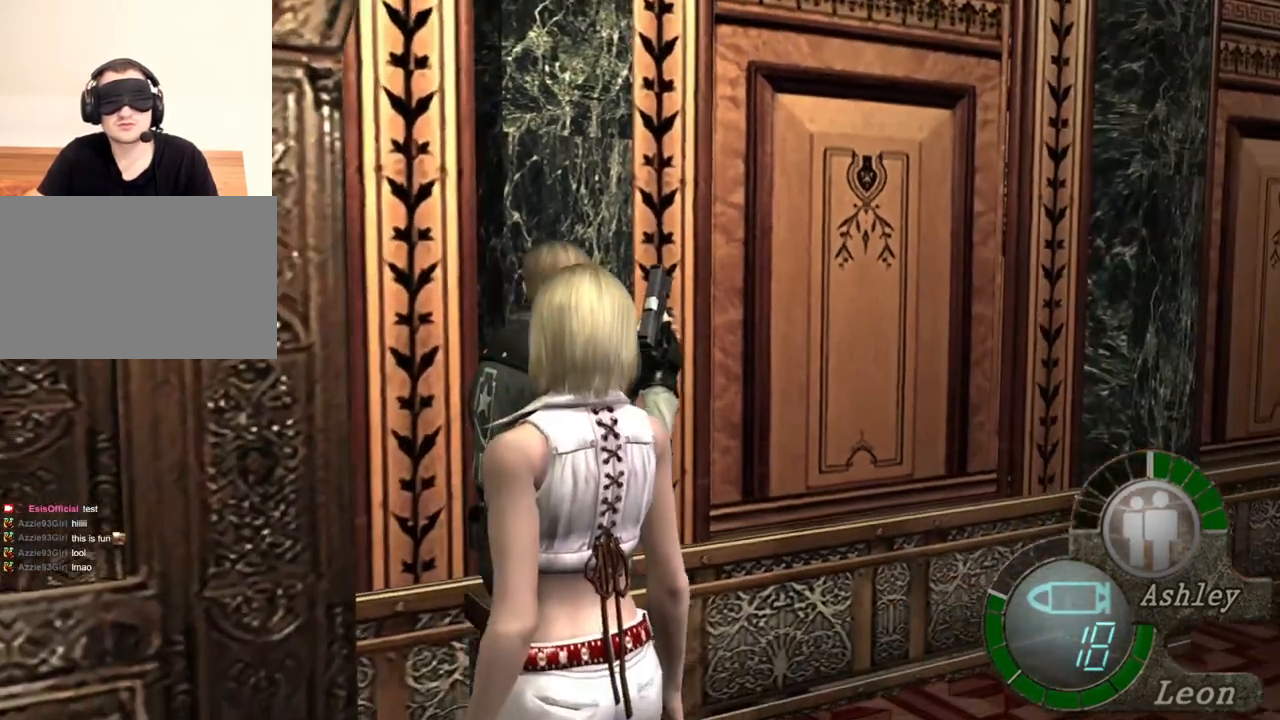
{"keys": ["shift", "w"], "mouse": [], "events": [[100, "w", "down"], [200, "shift", "down"]]}
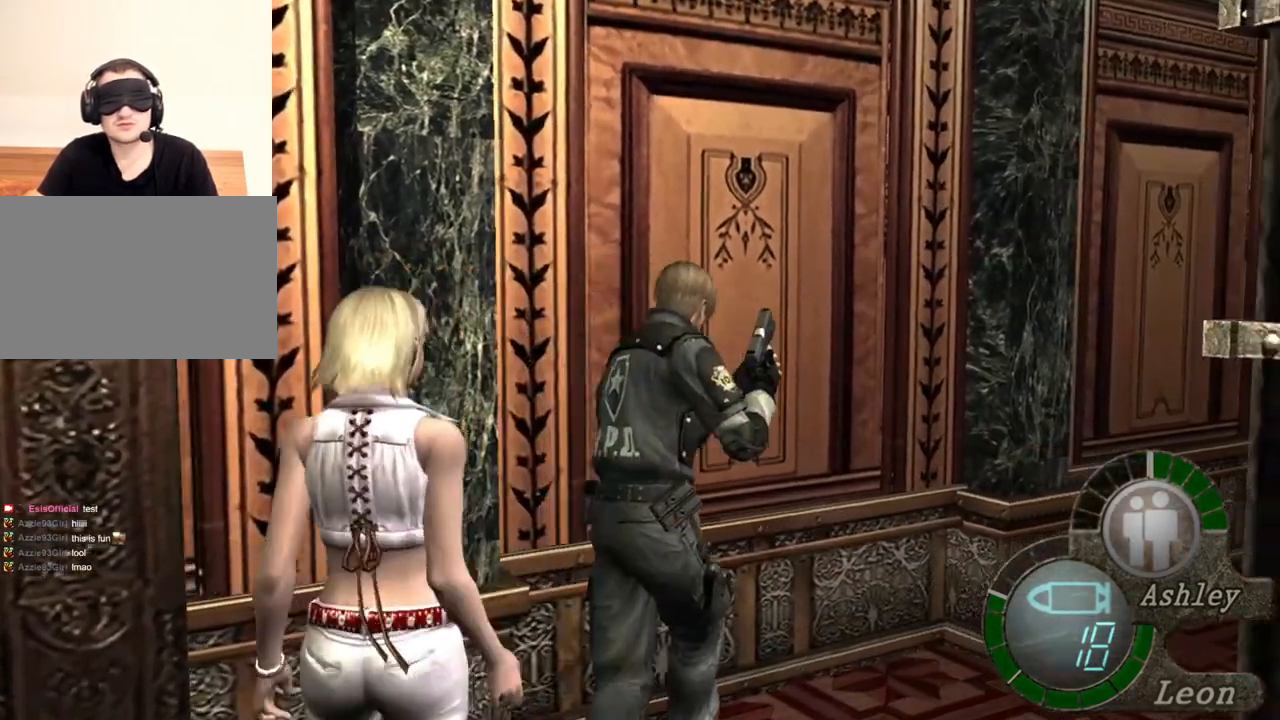
{"keys": ["shift", "w"], "mouse": [], "events": []}
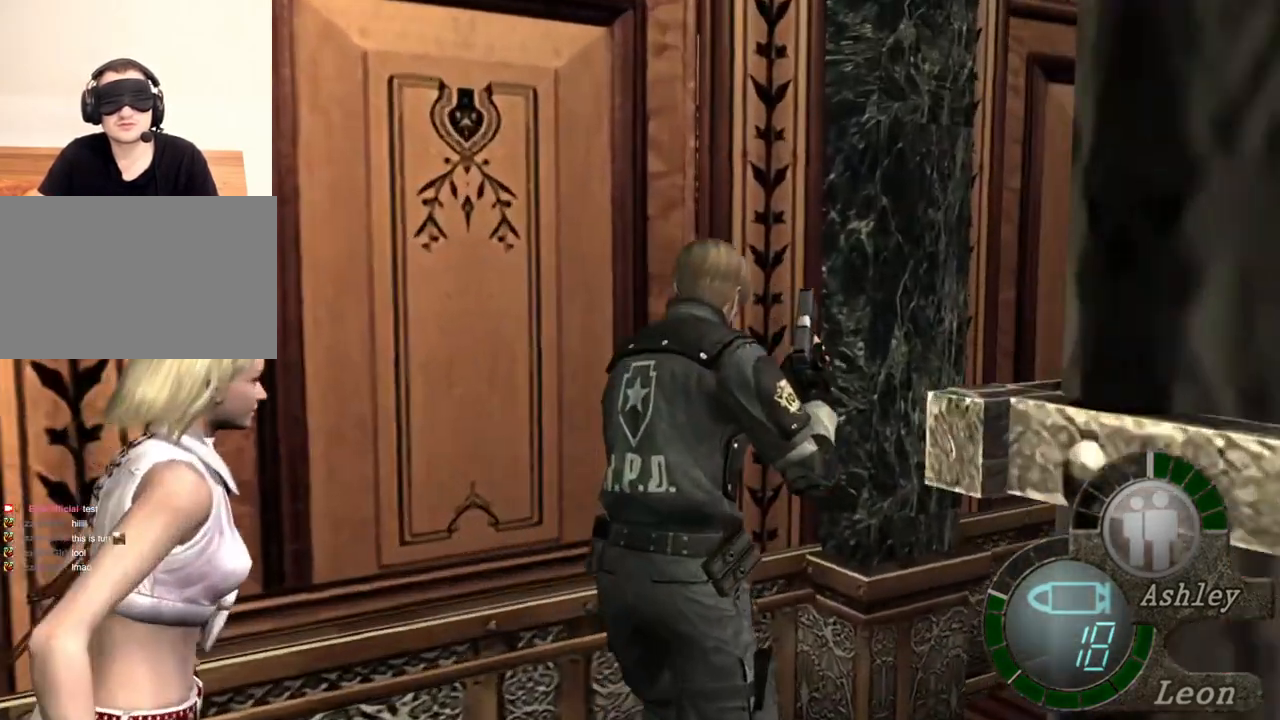
{"keys": ["shift", "w"], "mouse": [], "events": []}
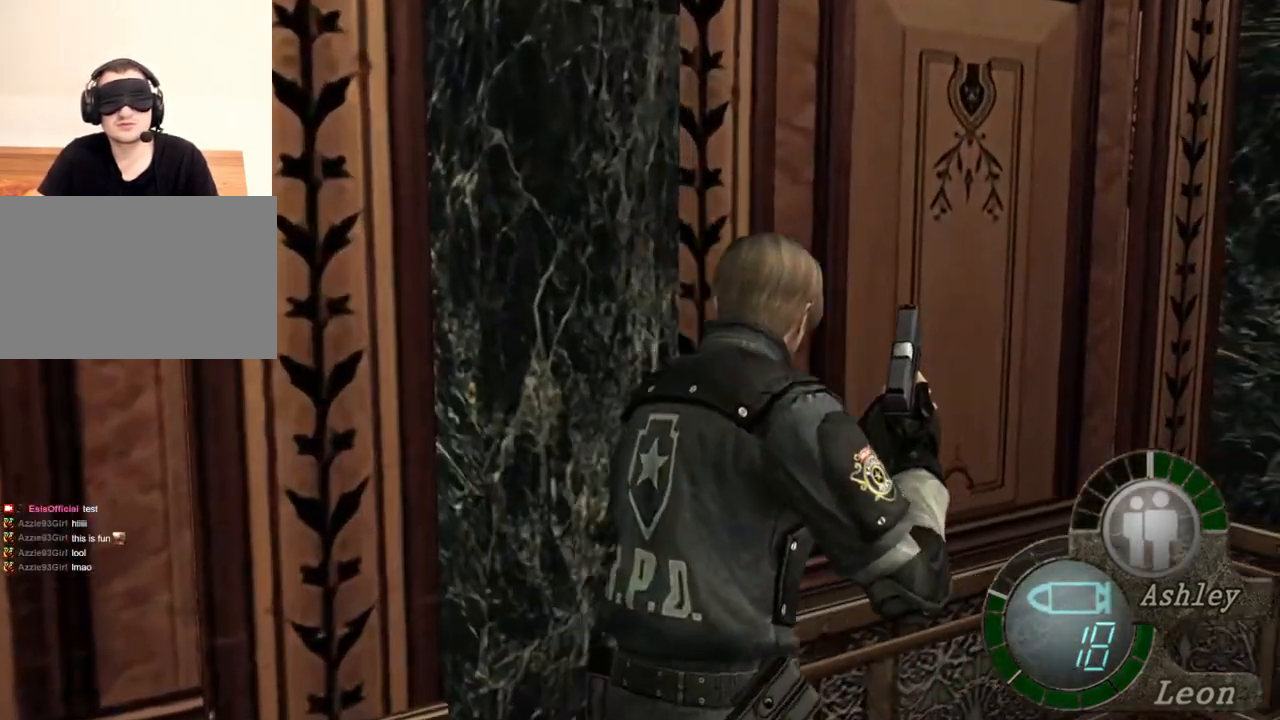
{"keys": ["shift", "w"], "mouse": [], "events": []}
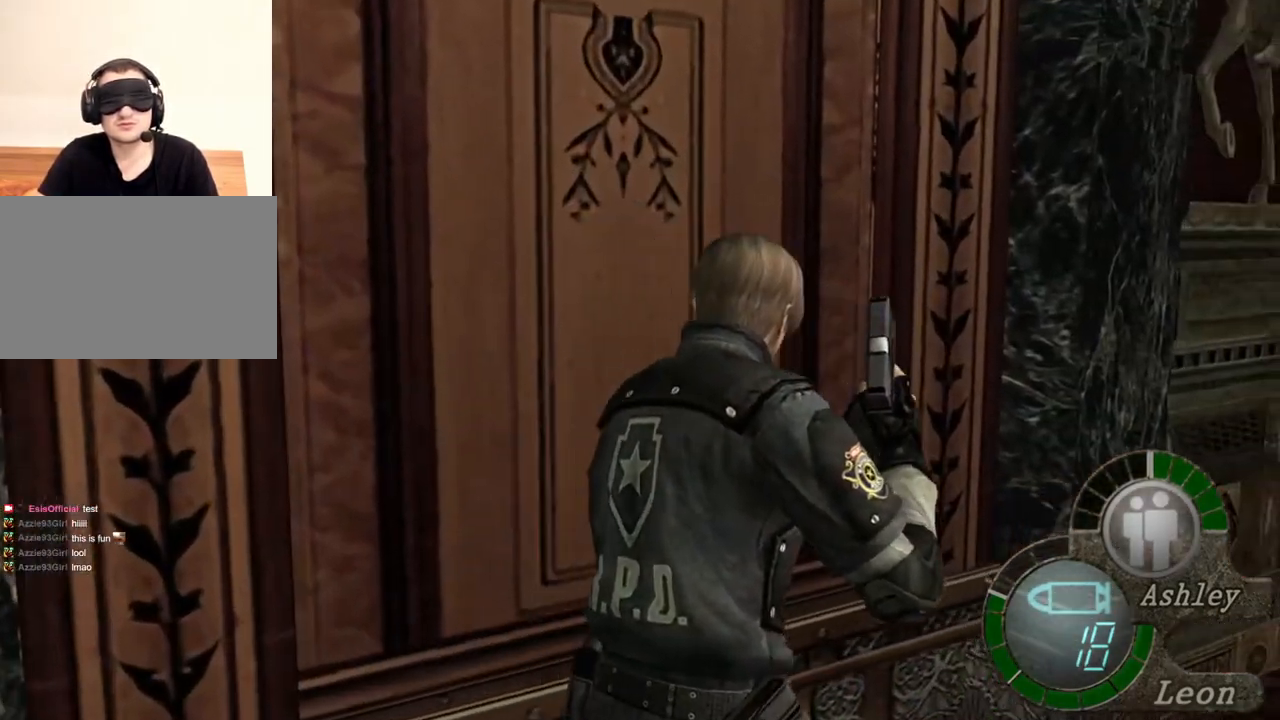
{"keys": [], "mouse": [], "events": [[134, "shift", "up"], [200, "w", "up"]]}
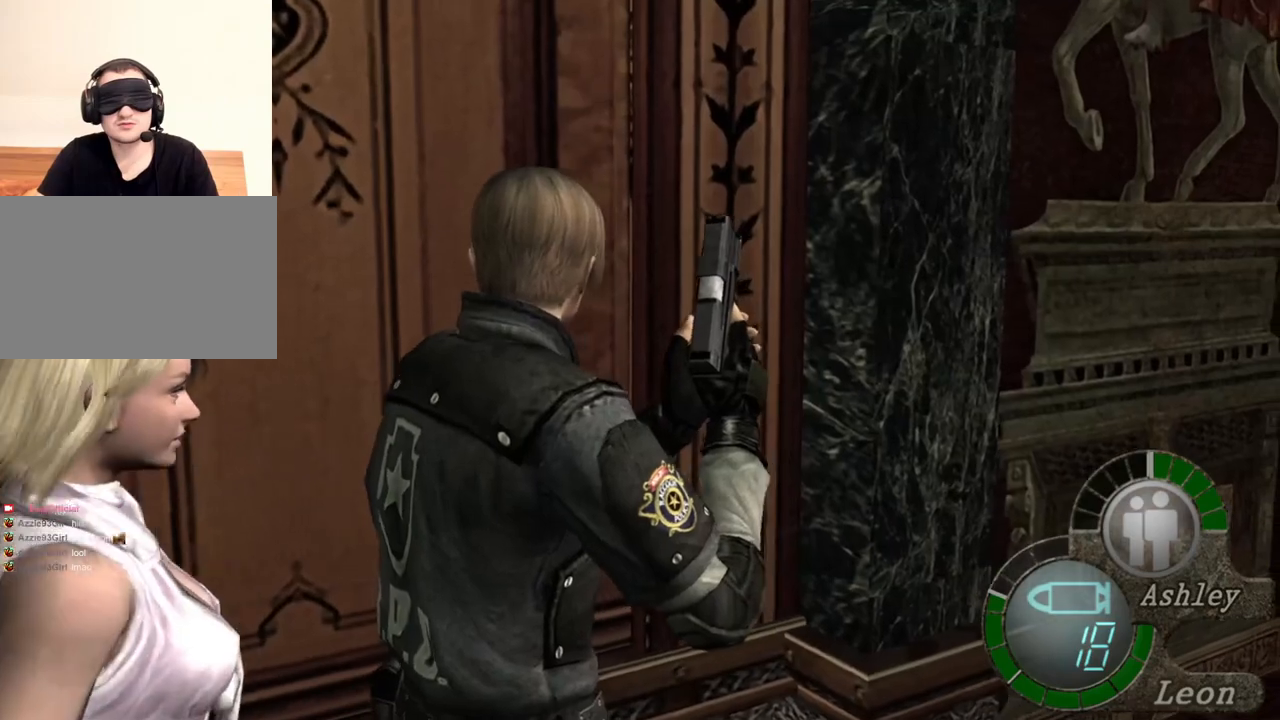
{"keys": ["shift", "w"], "mouse": [], "events": [[200, "w", "down"], [300, "shift", "down"]]}
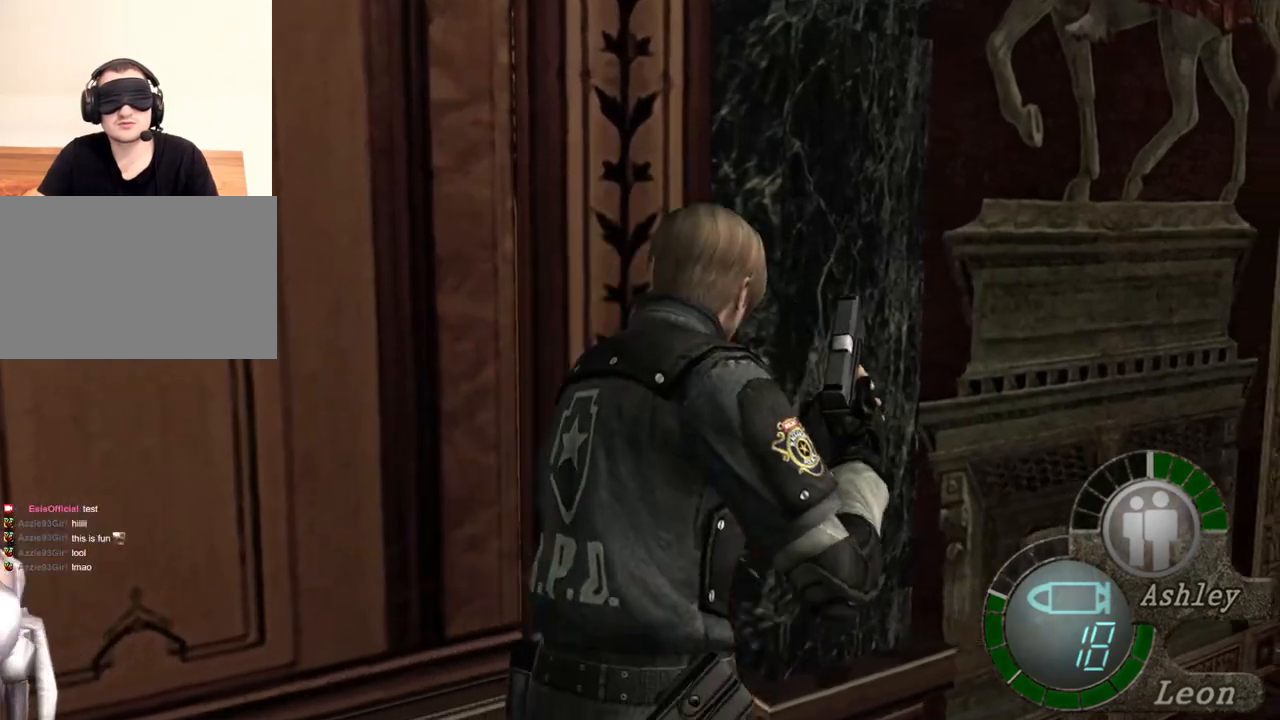
{"keys": ["shift", "w"], "mouse": [], "events": []}
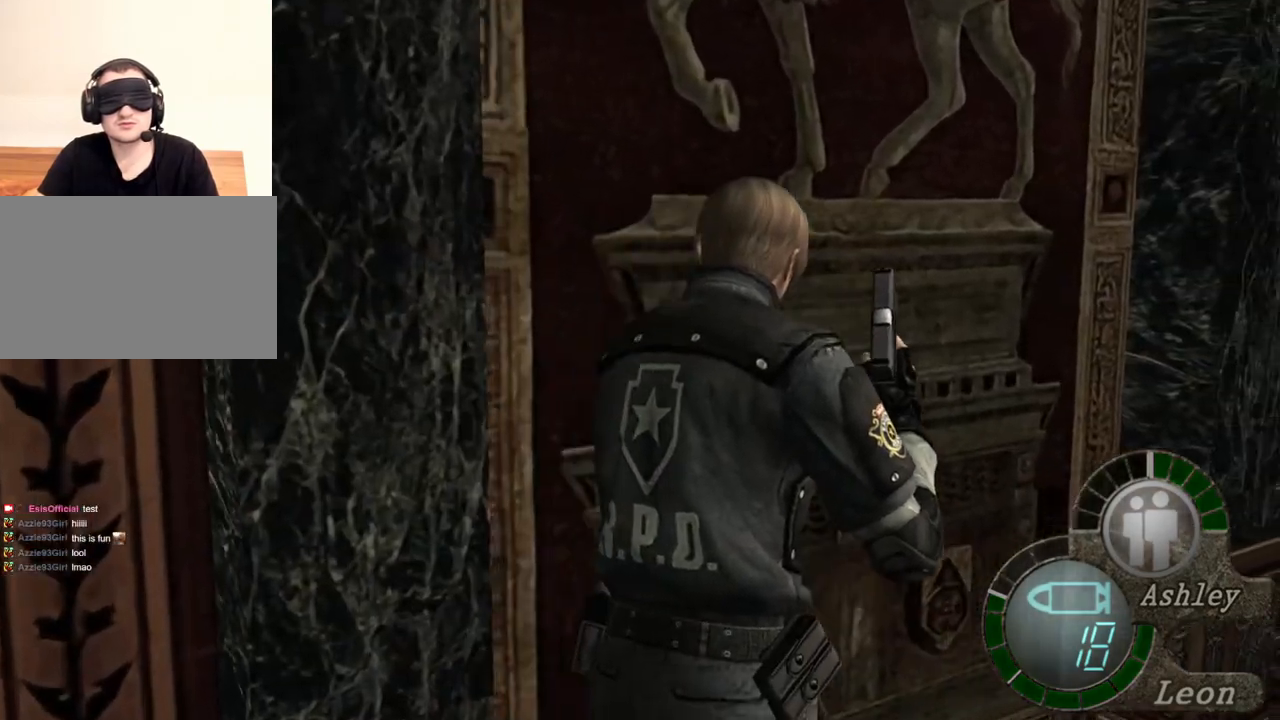
{"keys": ["shift", "w"], "mouse": [], "events": []}
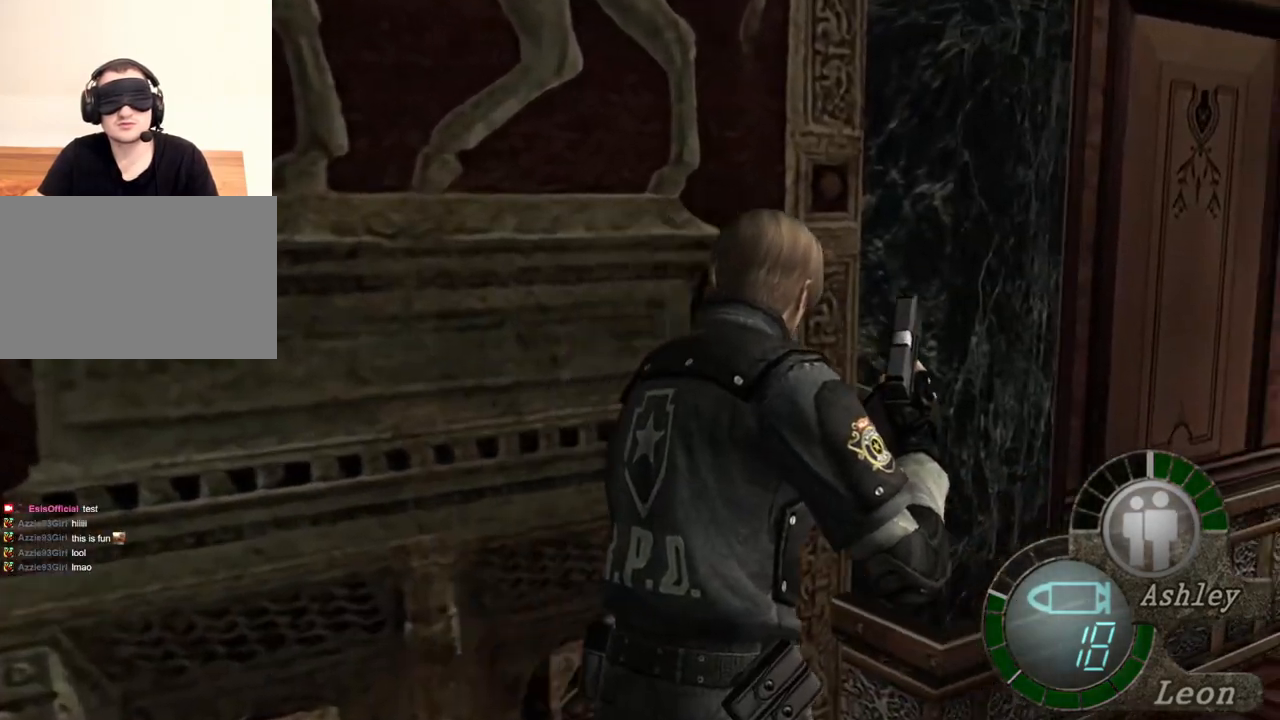
{"keys": ["shift", "w"], "mouse": [], "events": []}
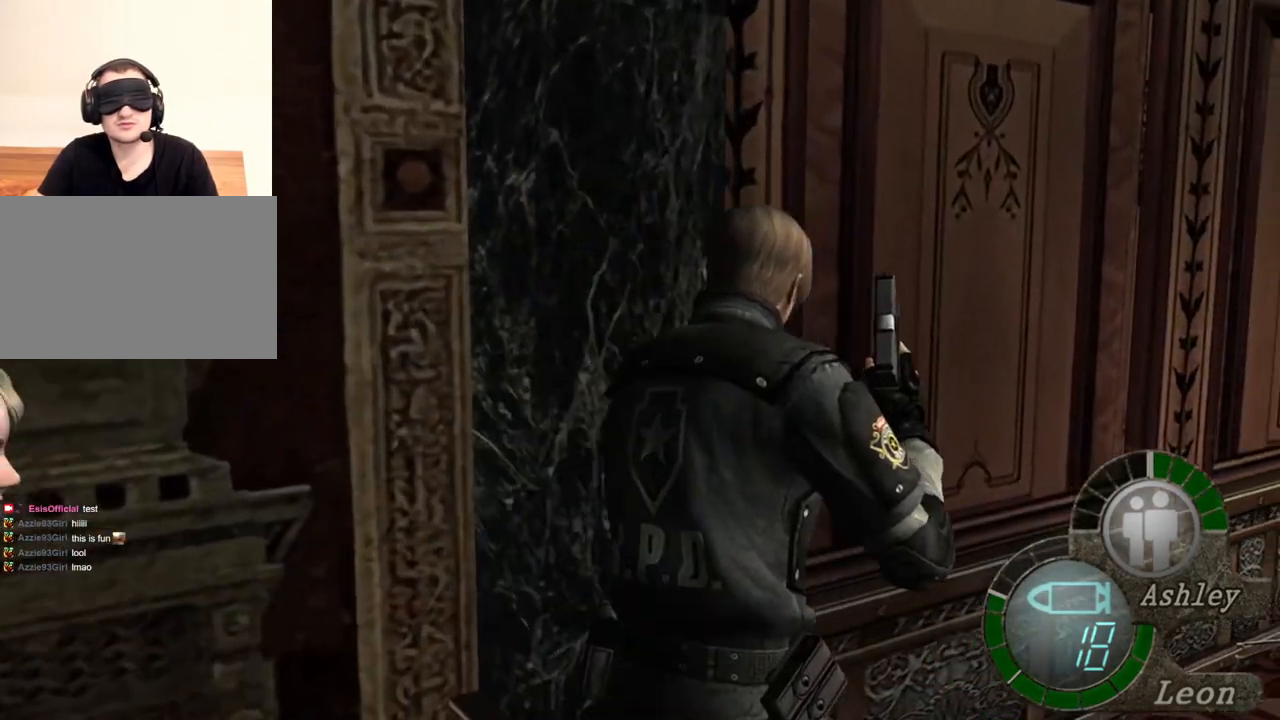
{"keys": ["shift", "w"], "mouse": [], "events": []}
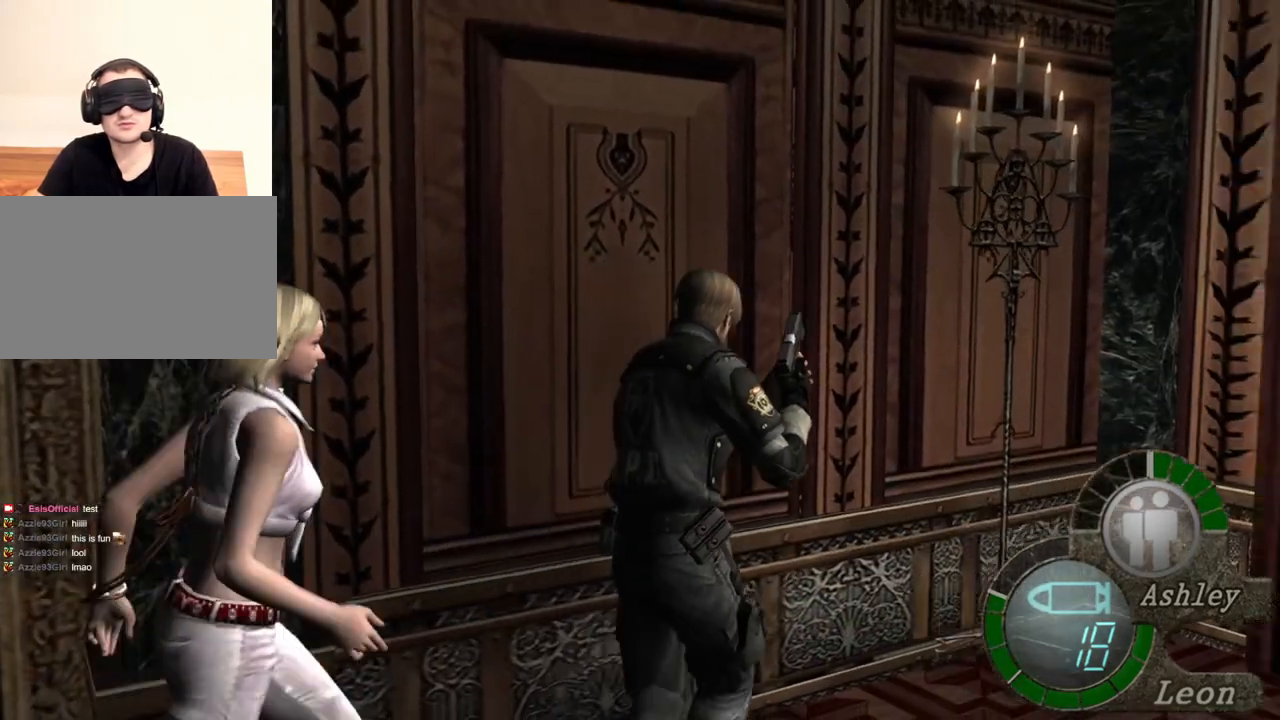
{"keys": ["shift", "w"], "mouse": [], "events": []}
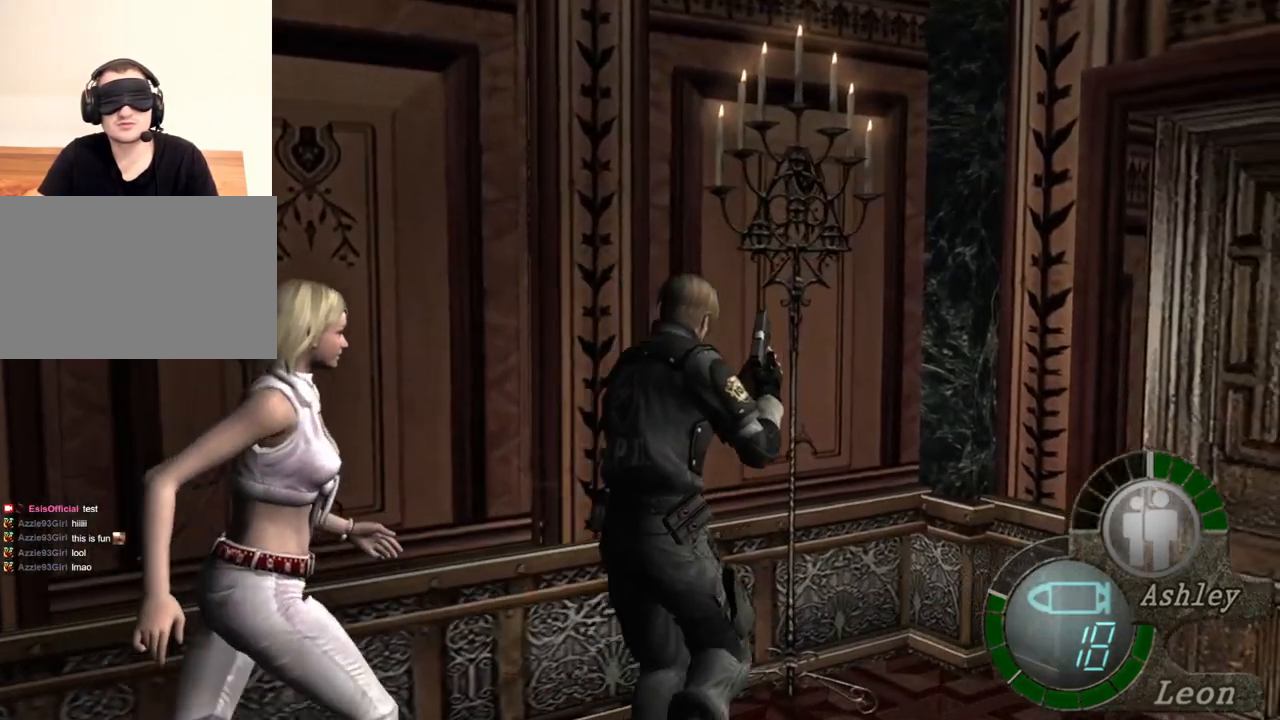
{"keys": ["shift", "w"], "mouse": [], "events": []}
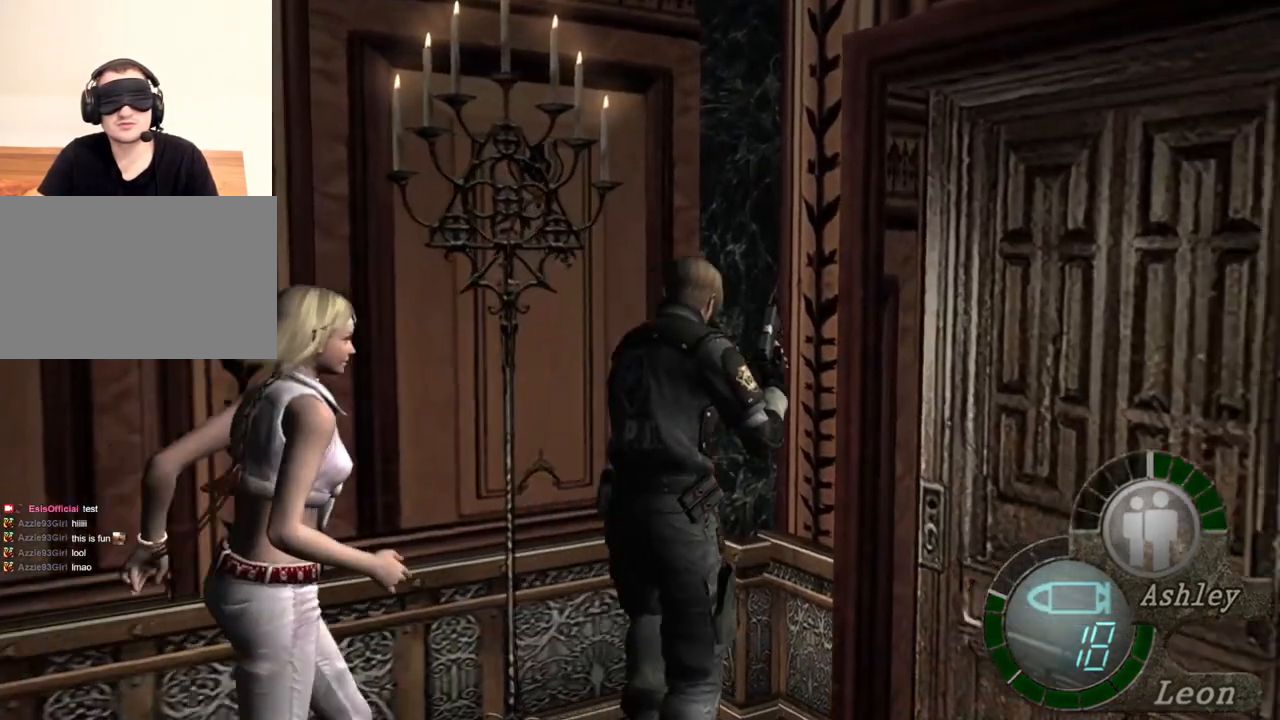
{"keys": ["shift", "w"], "mouse": [], "events": []}
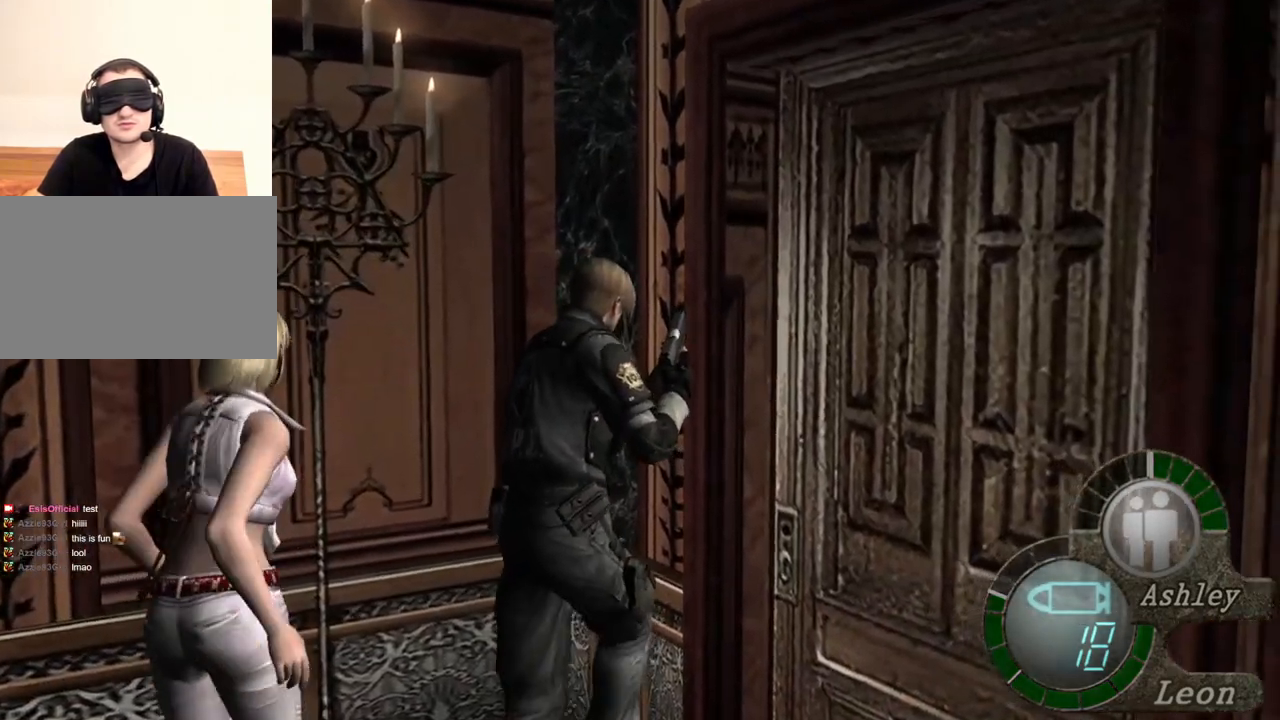
{"keys": ["shift", "w"], "mouse": [], "events": []}
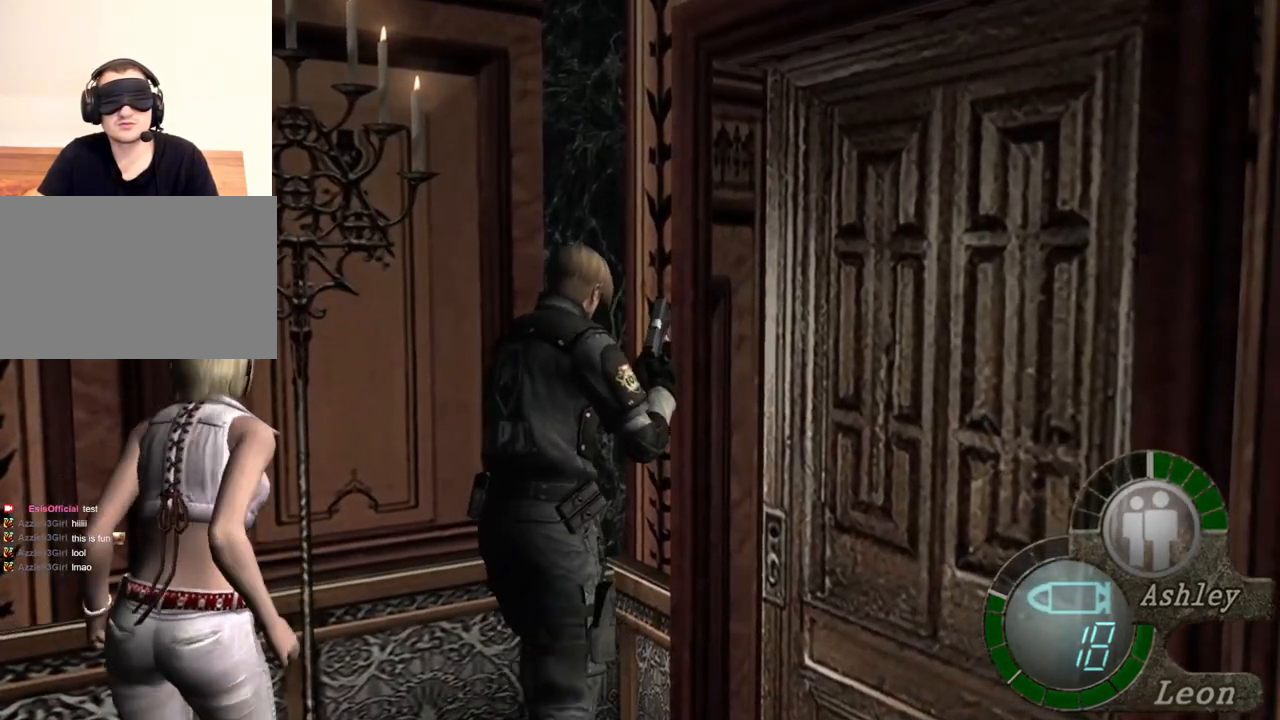
{"keys": [], "mouse": [], "events": [[300, "w", "up"], [334, "shift", "up"]]}
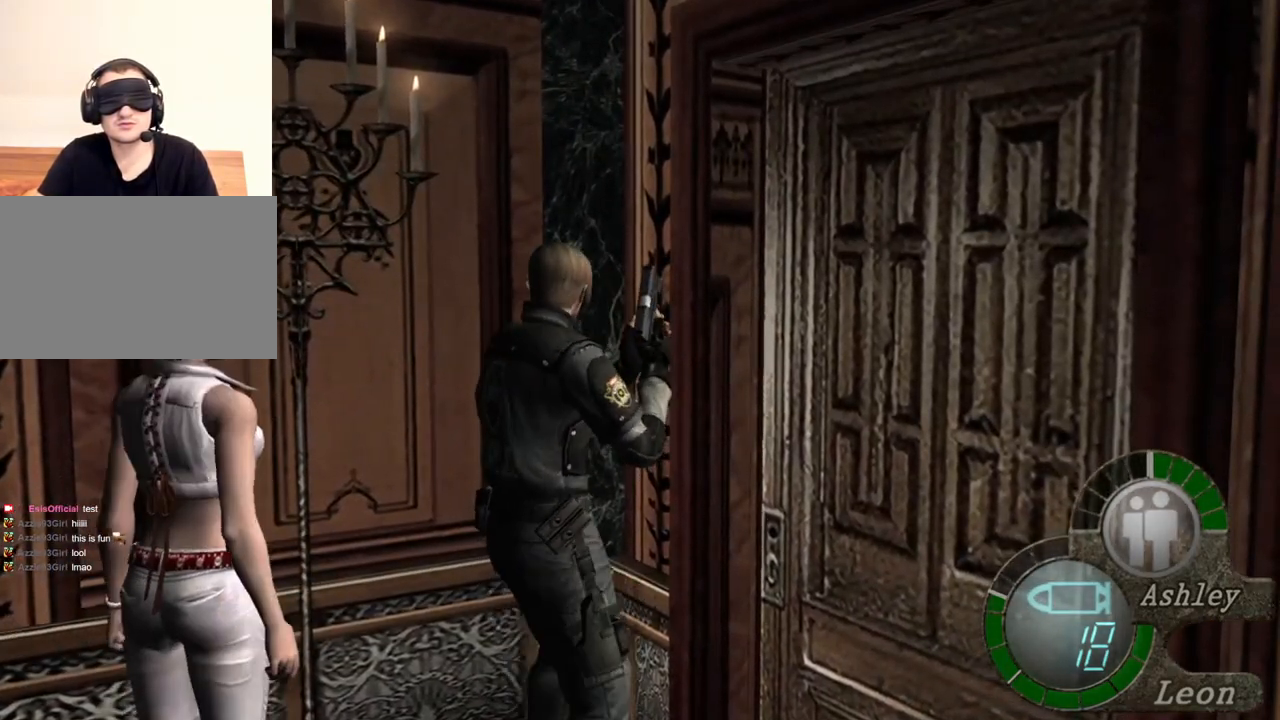
{"keys": [], "mouse": [], "events": []}
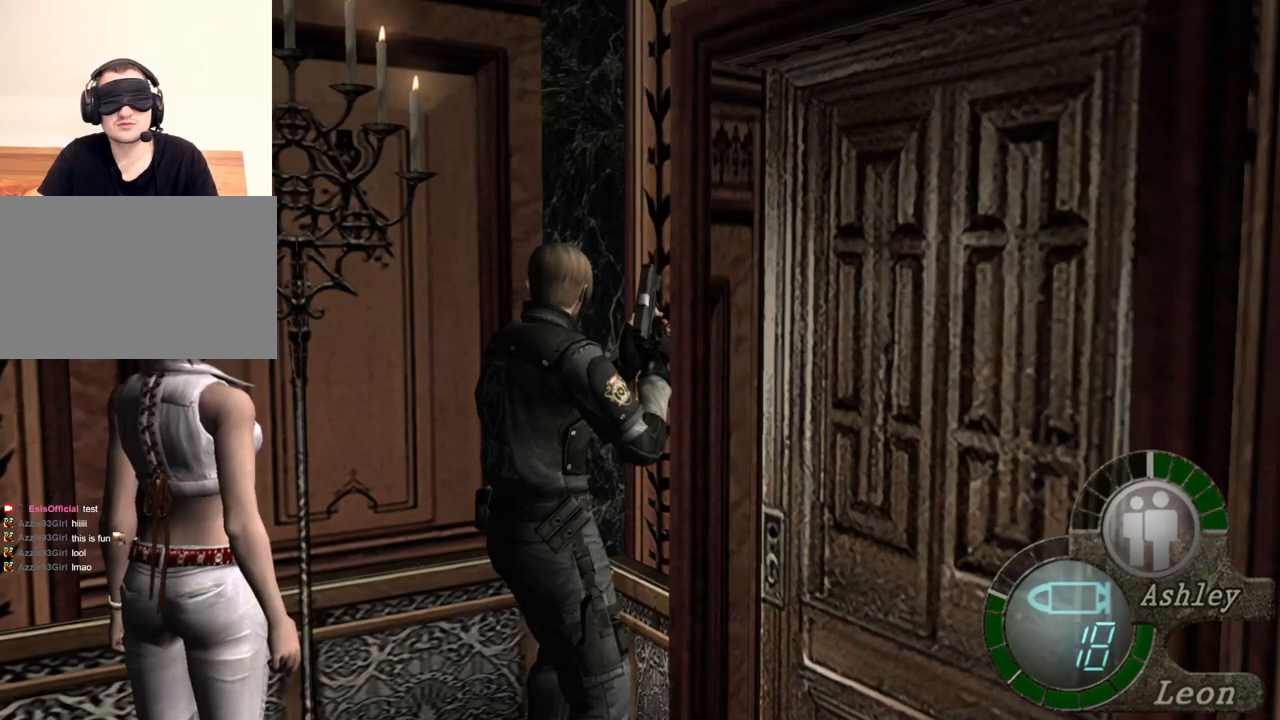
{"keys": [], "mouse": [], "events": []}
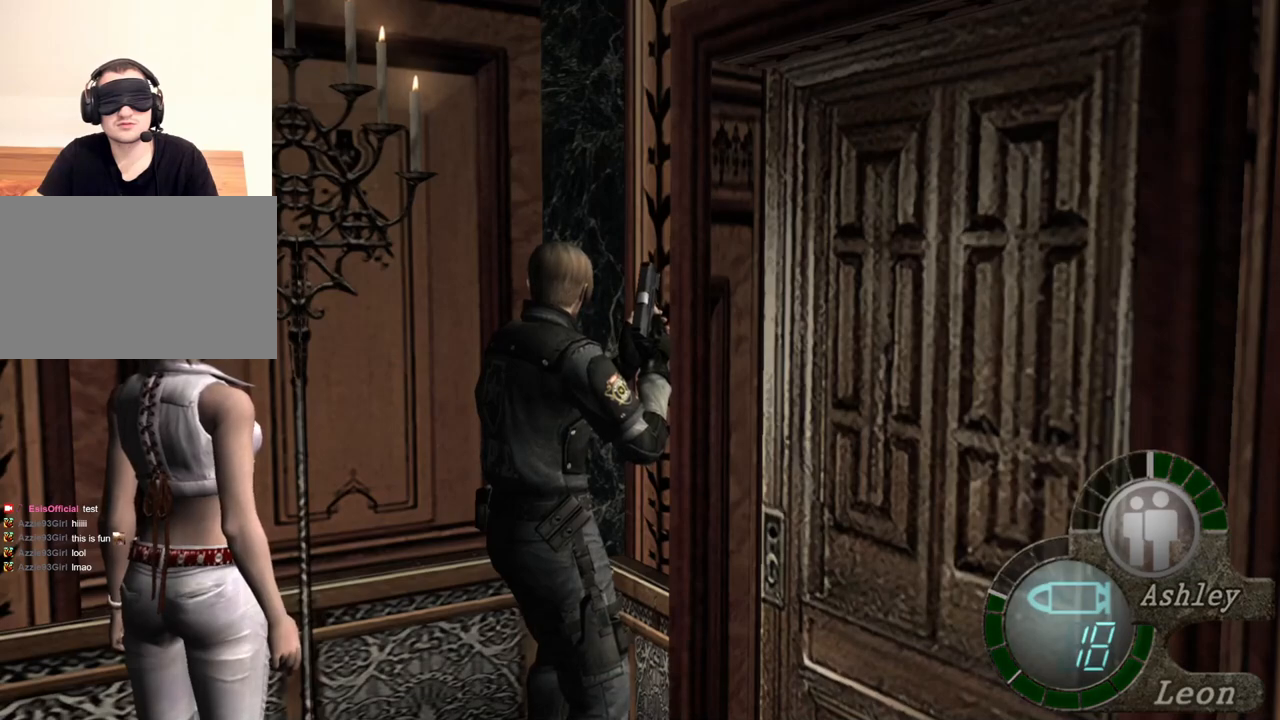
{"keys": [], "mouse": [], "events": []}
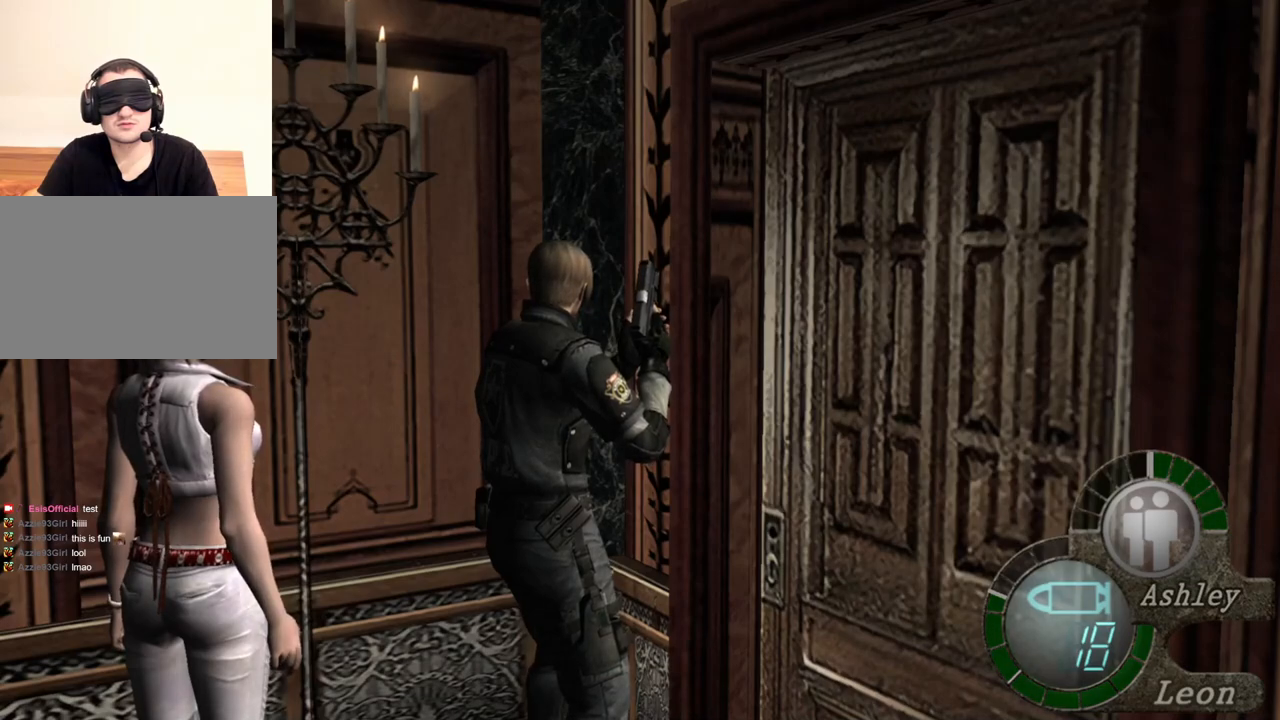
{"keys": [], "mouse": [], "events": []}
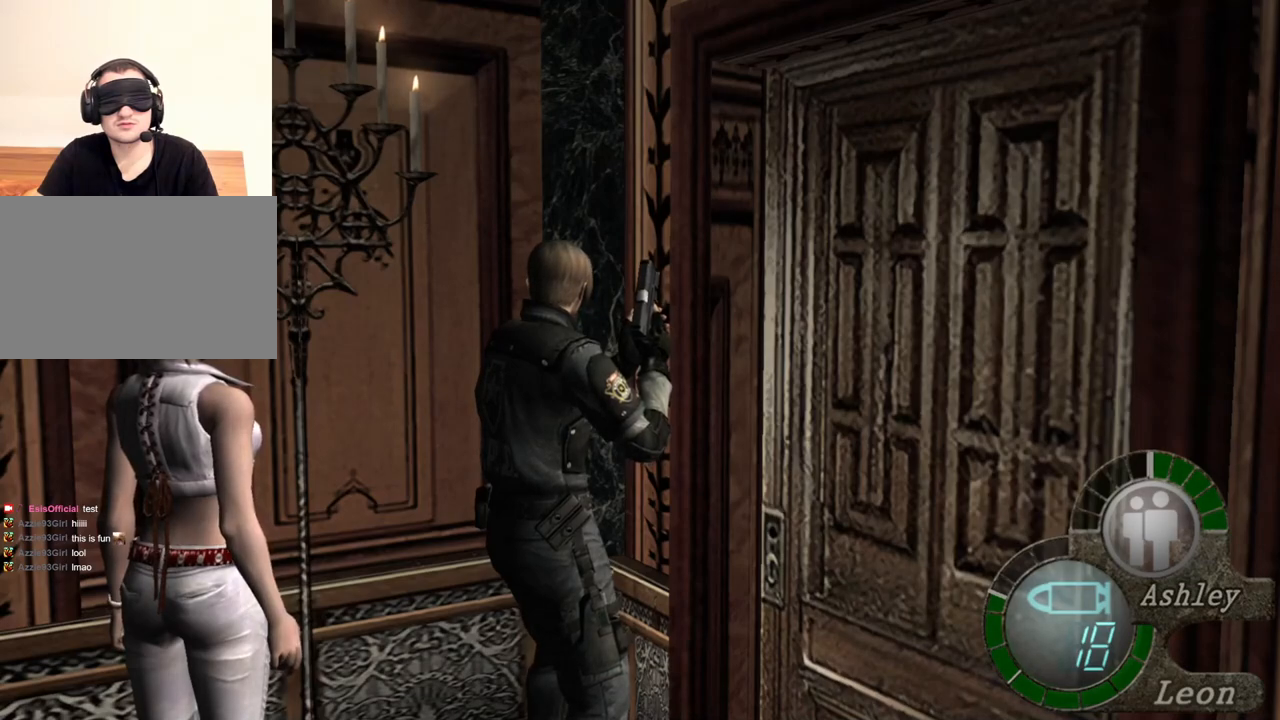
{"keys": ["d"], "mouse": [], "events": [[267, "d", "down"], [334, "d", "up"], [434, "d", "down"]]}
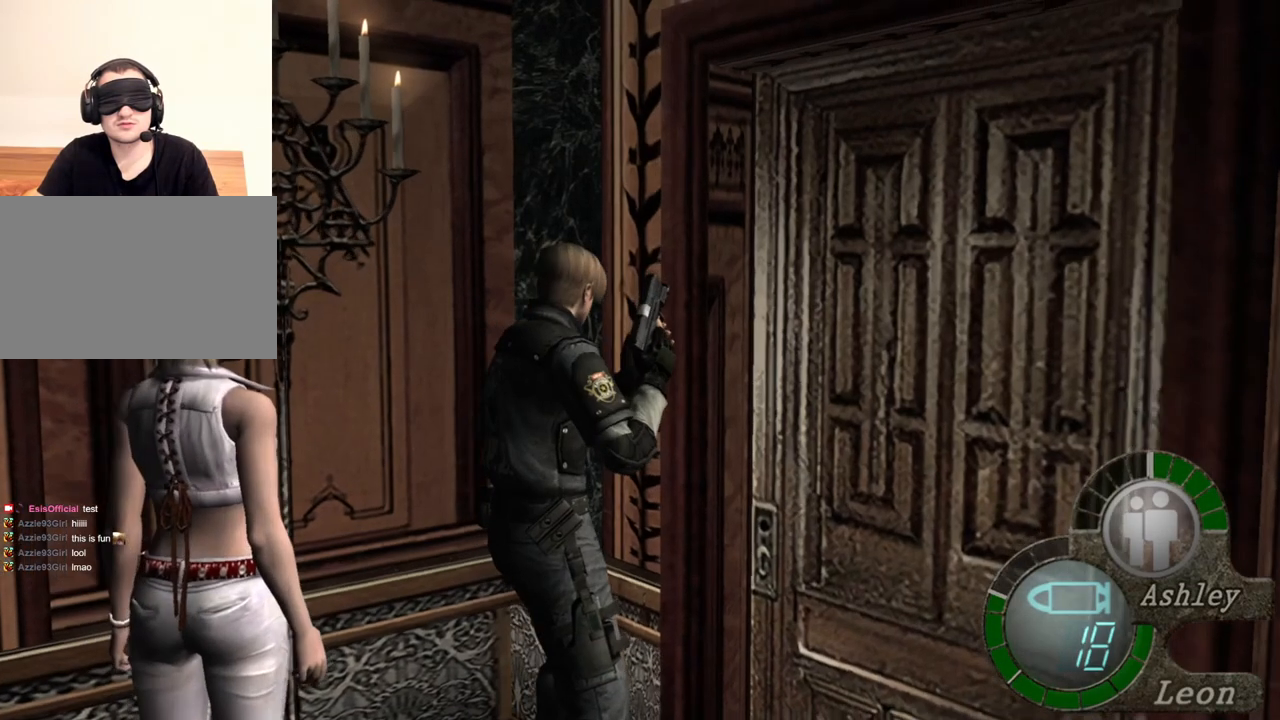
{"keys": ["shift", "w"], "mouse": [], "events": [[34, "d", "up"], [67, "d", "down"], [167, "d", "up"], [267, "d", "down"], [300, "d", "up"], [367, "shift", "down"], [367, "w", "down"]]}
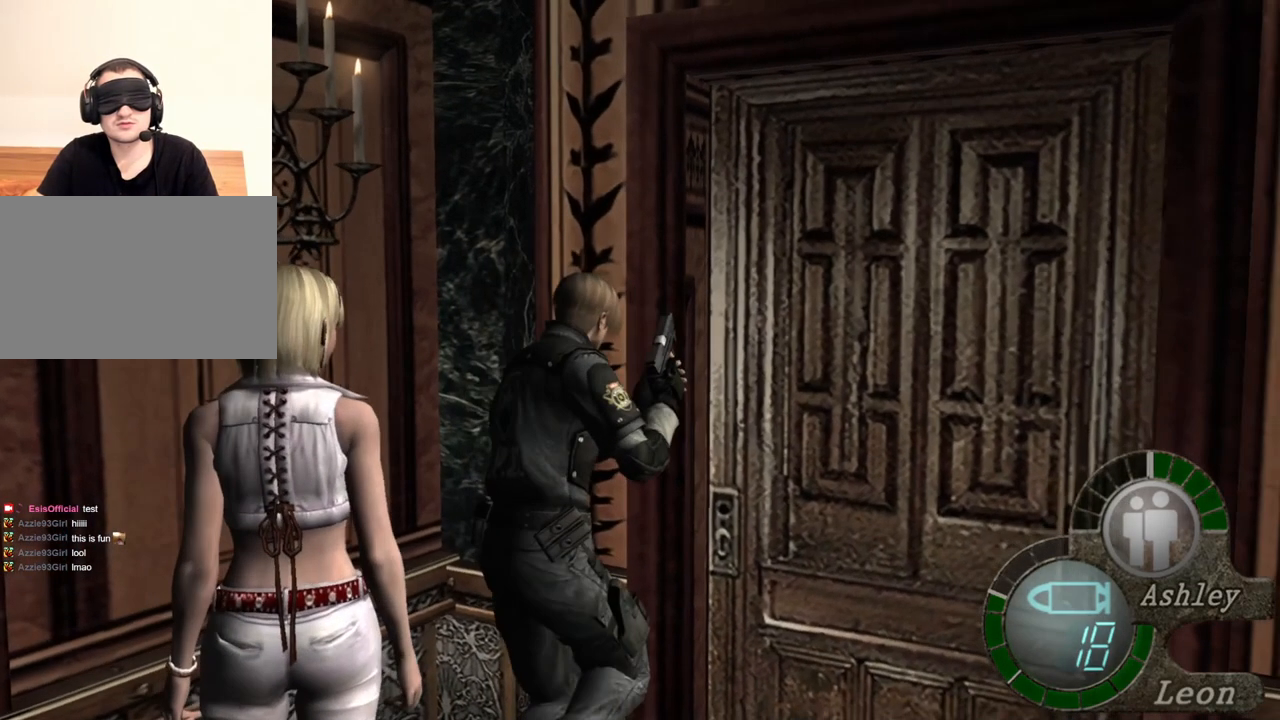
{"keys": ["e", "shift", "w"], "mouse": [], "events": [[134, "e", "down"], [267, "e", "up"], [334, "e", "down"], [400, "e", "up"], [467, "e", "down"]]}
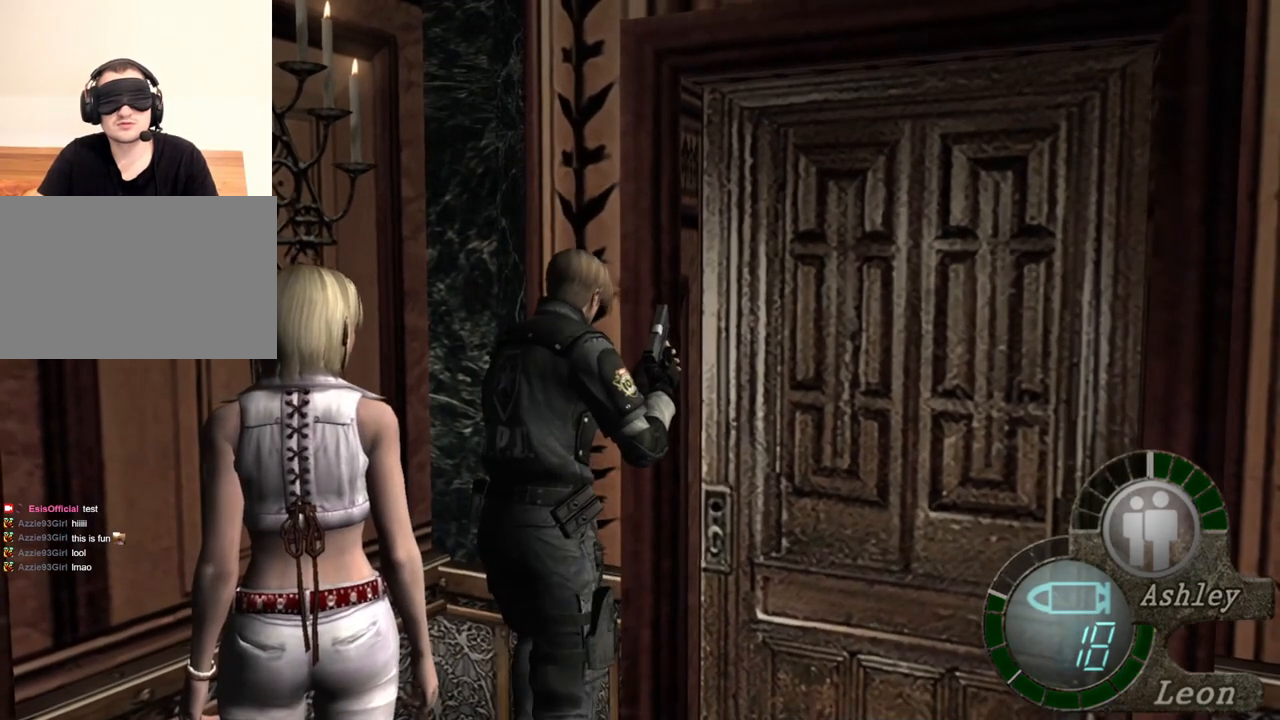
{"keys": ["shift", "w"], "mouse": [], "events": [[34, "e", "up"], [100, "e", "down"], [267, "e", "up"], [334, "e", "down"], [434, "e", "up"]]}
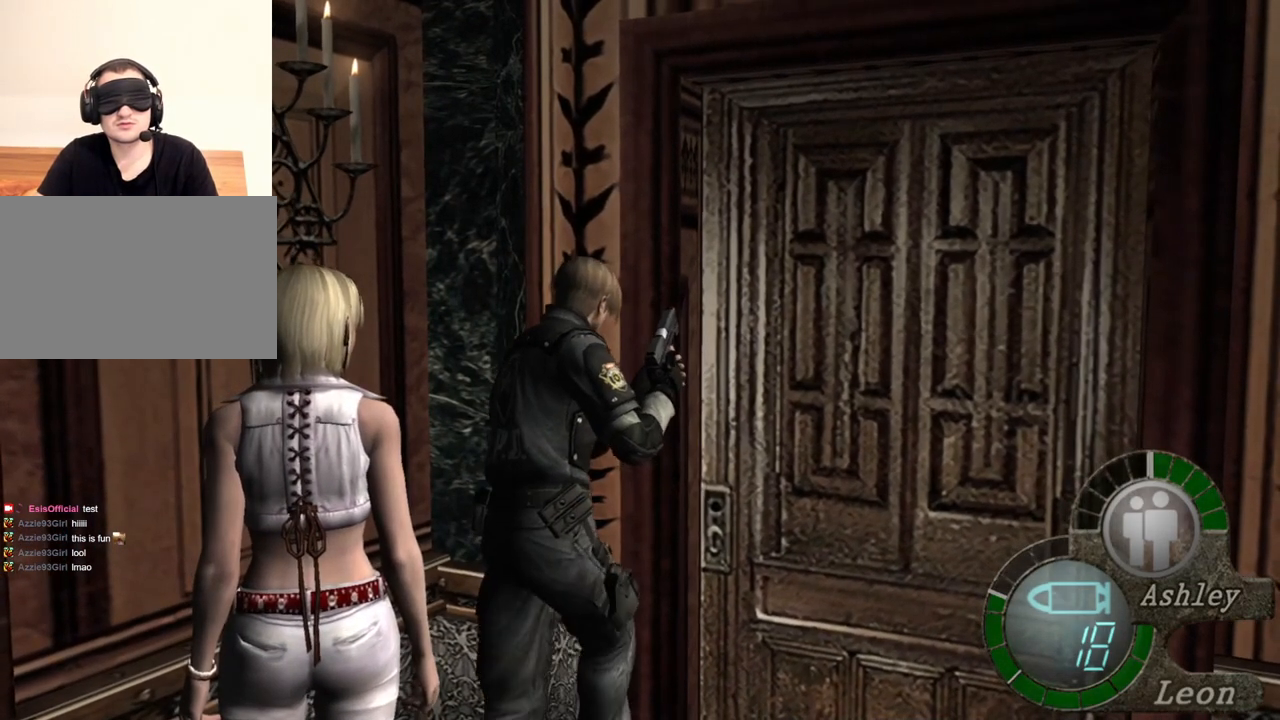
{"keys": ["e", "shift", "w"], "mouse": [], "events": [[34, "e", "down"], [100, "e", "up"], [167, "e", "down"]]}
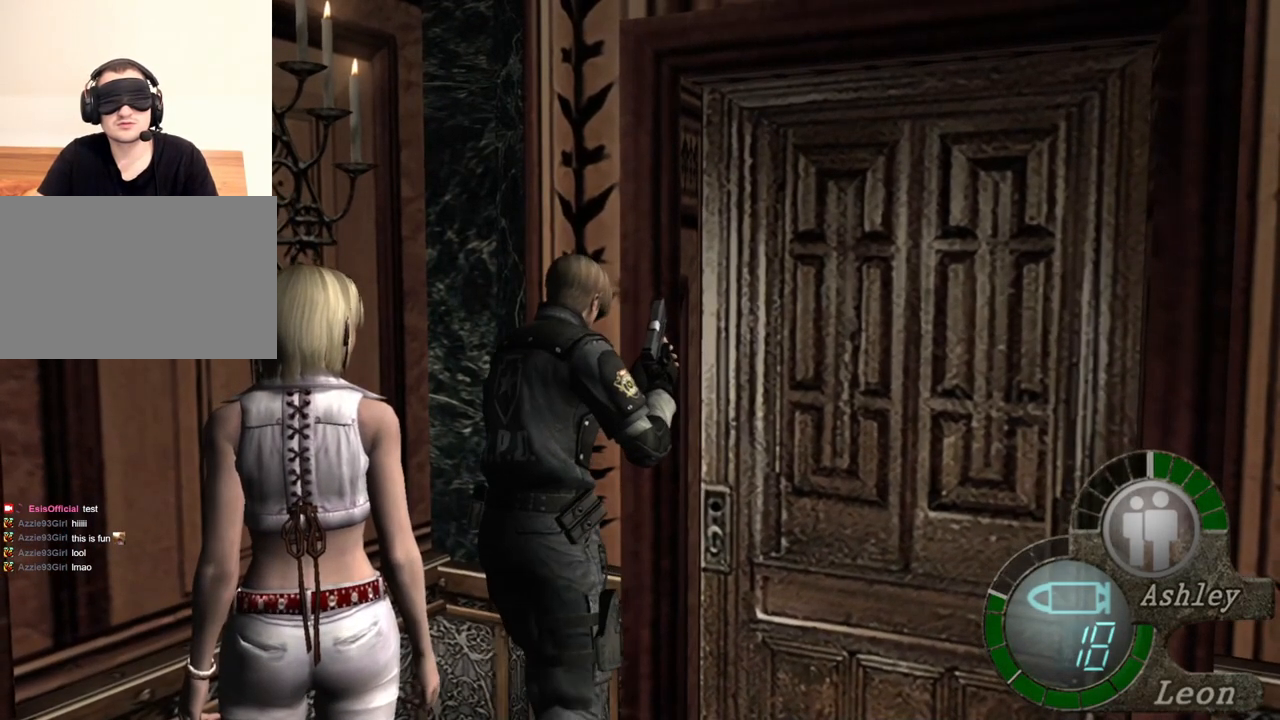
{"keys": [], "mouse": [], "events": [[34, "e", "up"], [100, "shift", "up"], [100, "w", "up"]]}